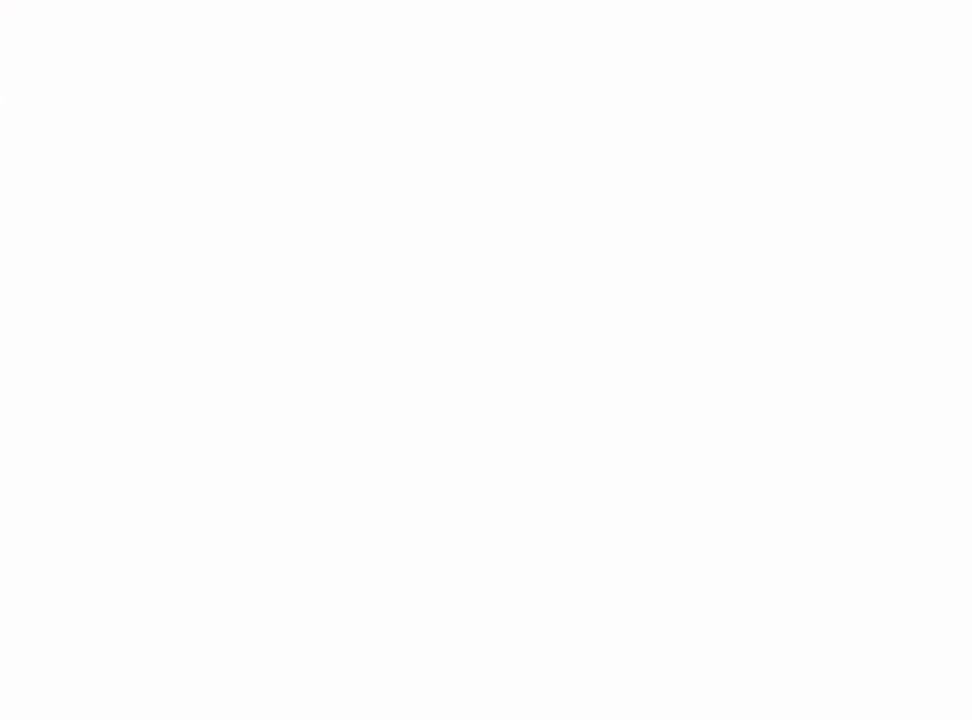
Gameplay with a controller (PlayStation layout); each line is a JSON object with the inputs held at the frame after it. "events" lists button and stick changes between this image and that frame as [ms after this image, input, new state], when the widget could be followed in between. Not read: left_stick right_stick.
{"buttons": ["CROSS", "DPAD_UP"], "events": [[267, "CROSS", "down"], [267, "DPAD_LEFT", "down"], [267, "DPAD_UP", "down"], [333, "DPAD_LEFT", "up"]]}
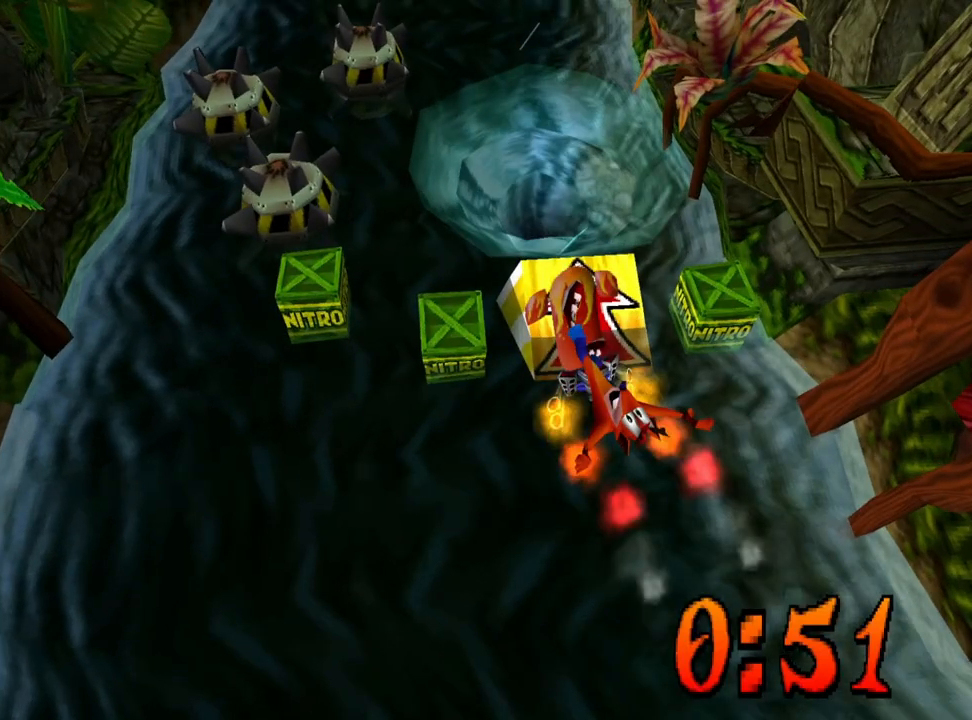
{"buttons": ["CROSS", "DPAD_UP"], "events": []}
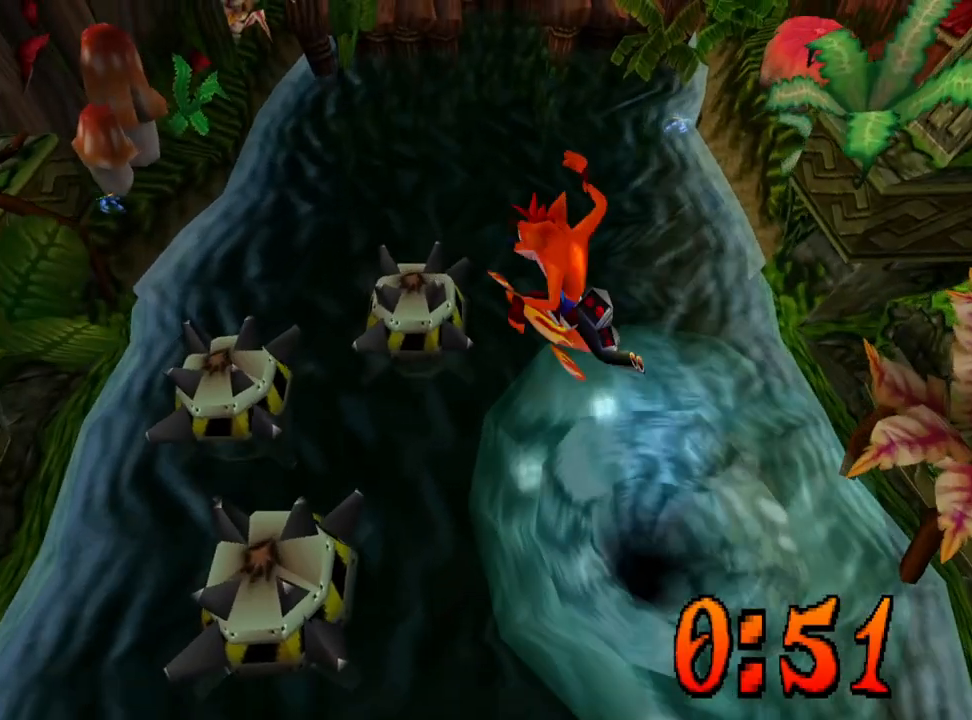
{"buttons": ["DPAD_UP"], "events": [[100, "DPAD_RIGHT", "down"], [267, "CROSS", "up"], [367, "DPAD_RIGHT", "up"]]}
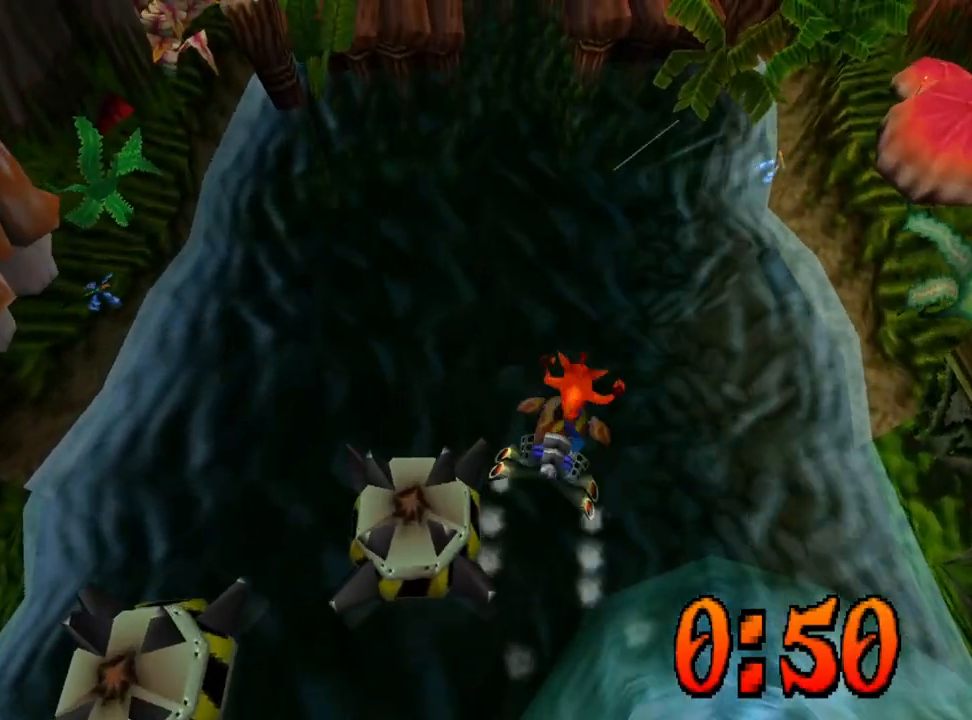
{"buttons": ["DPAD_UP"], "events": [[233, "DPAD_LEFT", "down"], [367, "DPAD_LEFT", "up"]]}
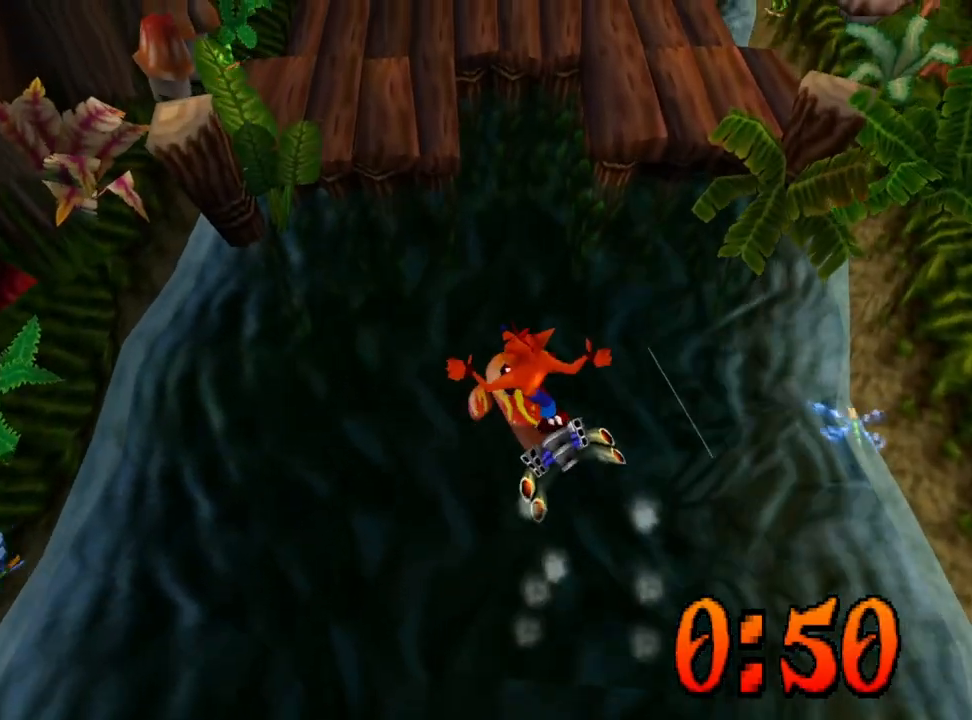
{"buttons": ["CROSS", "DPAD_UP"], "events": [[167, "DPAD_RIGHT", "down"], [300, "CROSS", "down"], [300, "DPAD_RIGHT", "up"]]}
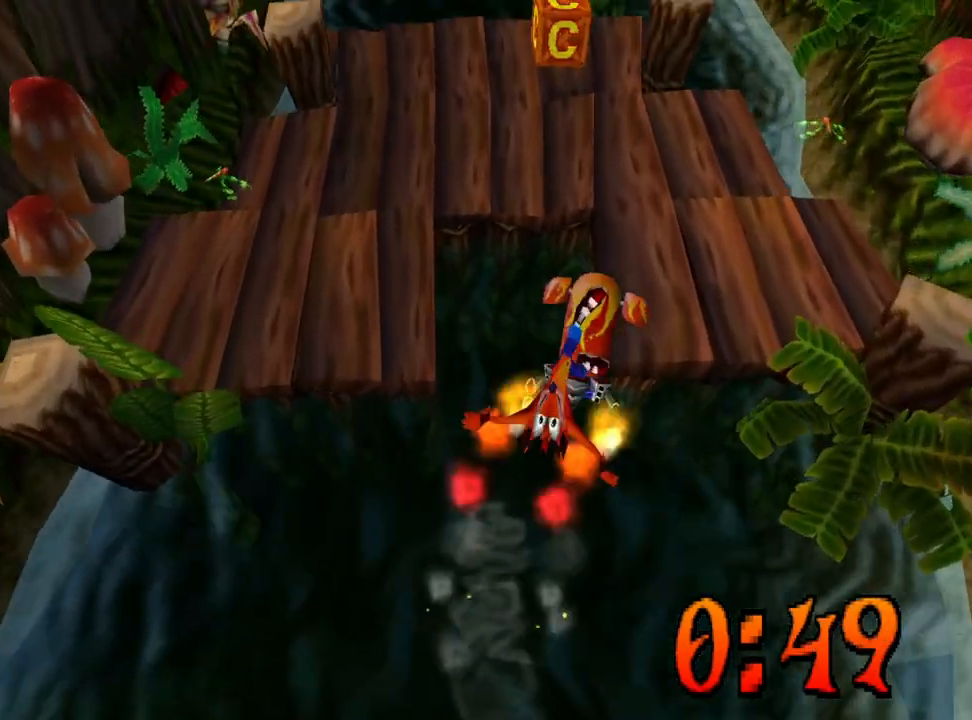
{"buttons": ["DPAD_UP"], "events": [[133, "DPAD_UP", "up"], [400, "DPAD_UP", "down"], [500, "CROSS", "up"]]}
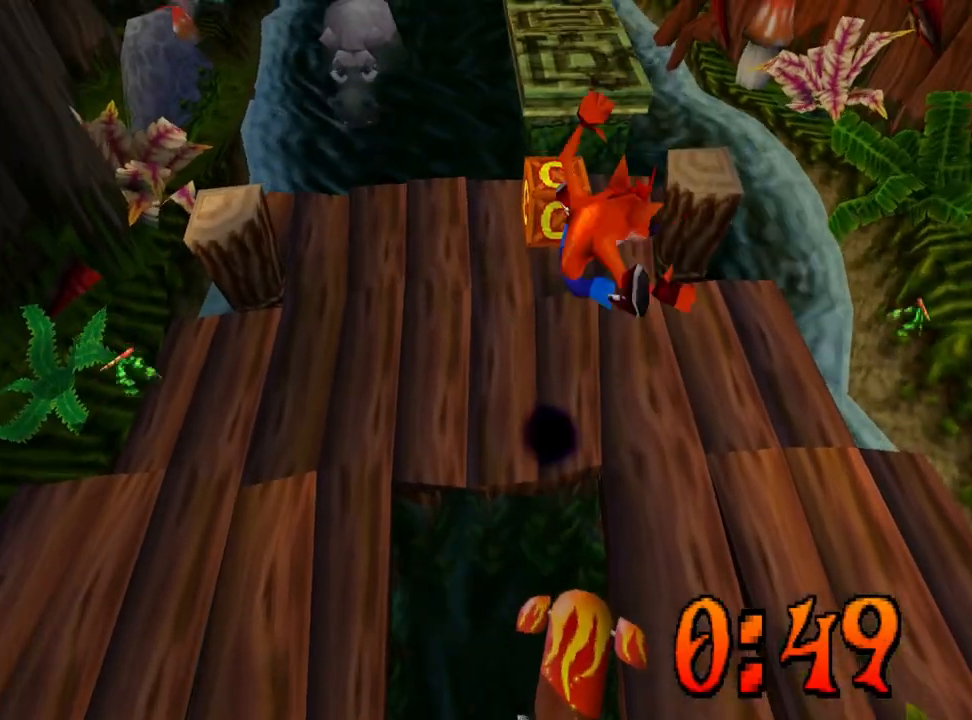
{"buttons": ["DPAD_LEFT"], "events": [[300, "SQUARE", "down"], [400, "SQUARE", "up"], [433, "DPAD_LEFT", "down"], [433, "DPAD_UP", "up"]]}
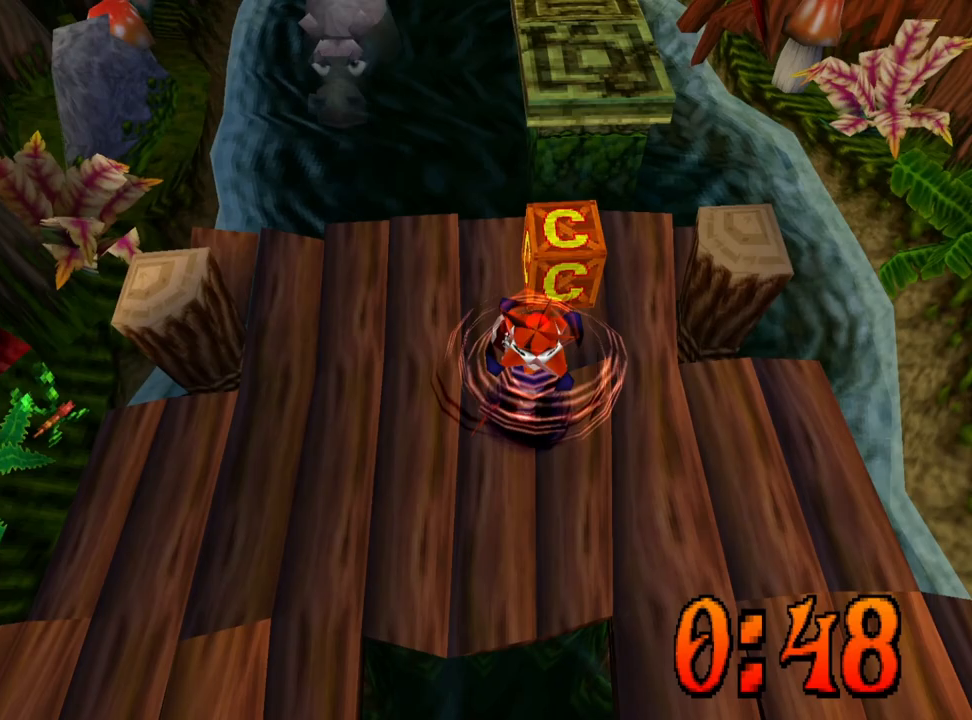
{"buttons": ["DPAD_UP"], "events": [[200, "DPAD_UP", "down"], [300, "DPAD_LEFT", "up"]]}
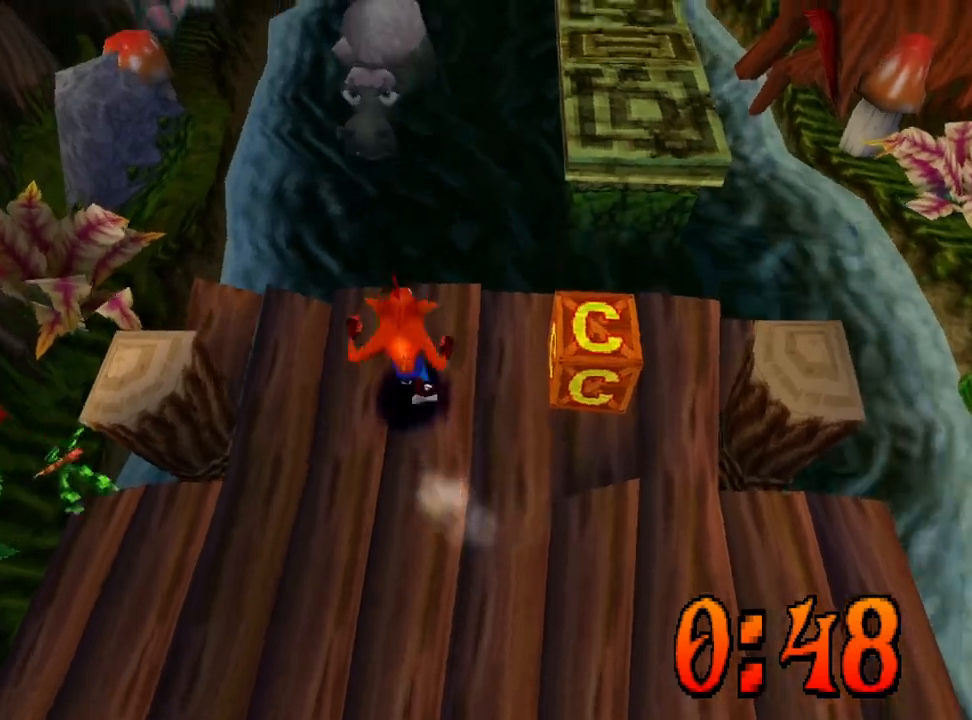
{"buttons": ["CROSS", "DPAD_UP"], "events": [[33, "DPAD_RIGHT", "down"], [200, "CROSS", "down"], [500, "DPAD_RIGHT", "up"]]}
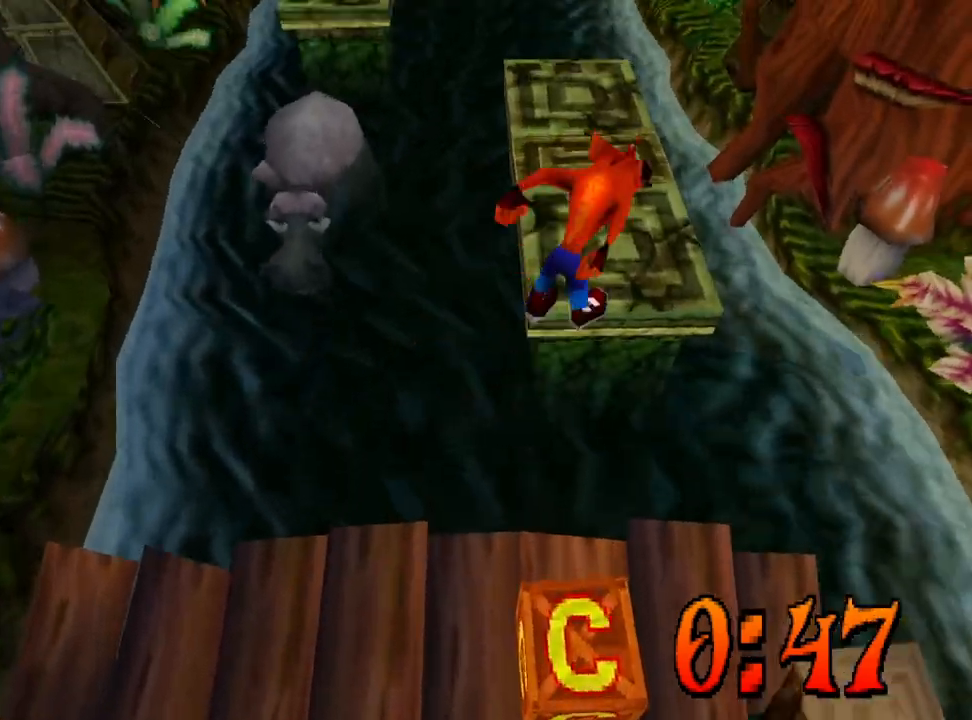
{"buttons": ["DPAD_UP"], "events": [[233, "DPAD_RIGHT", "down"], [333, "CROSS", "up"], [367, "DPAD_RIGHT", "up"]]}
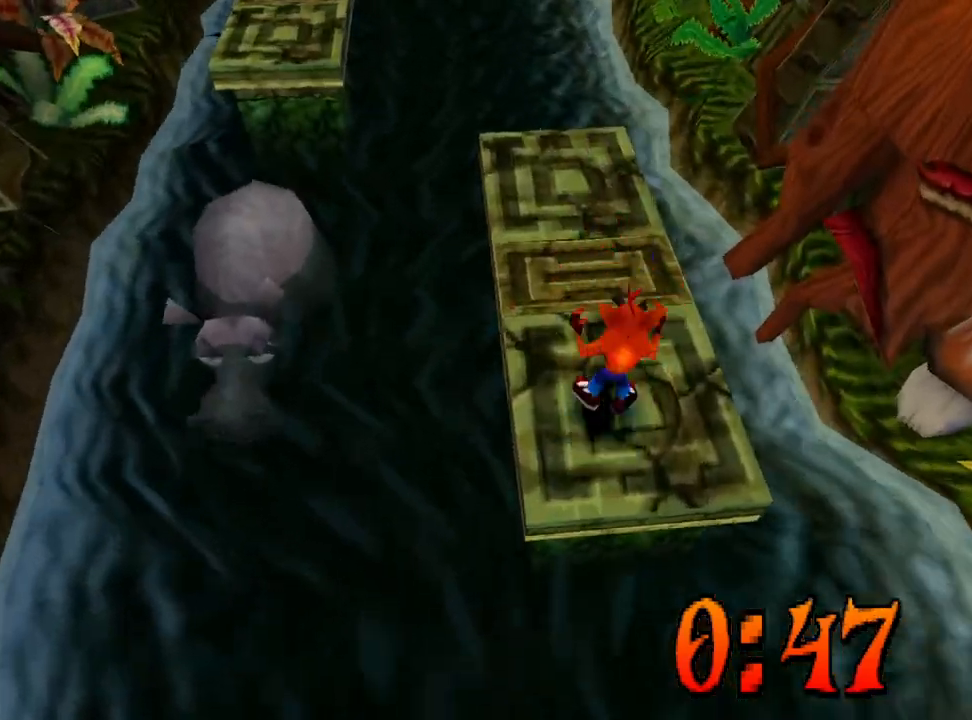
{"buttons": ["DPAD_DOWN", "DPAD_RIGHT"], "events": [[133, "DPAD_DOWN", "down"], [133, "DPAD_RIGHT", "down"], [133, "DPAD_UP", "up"]]}
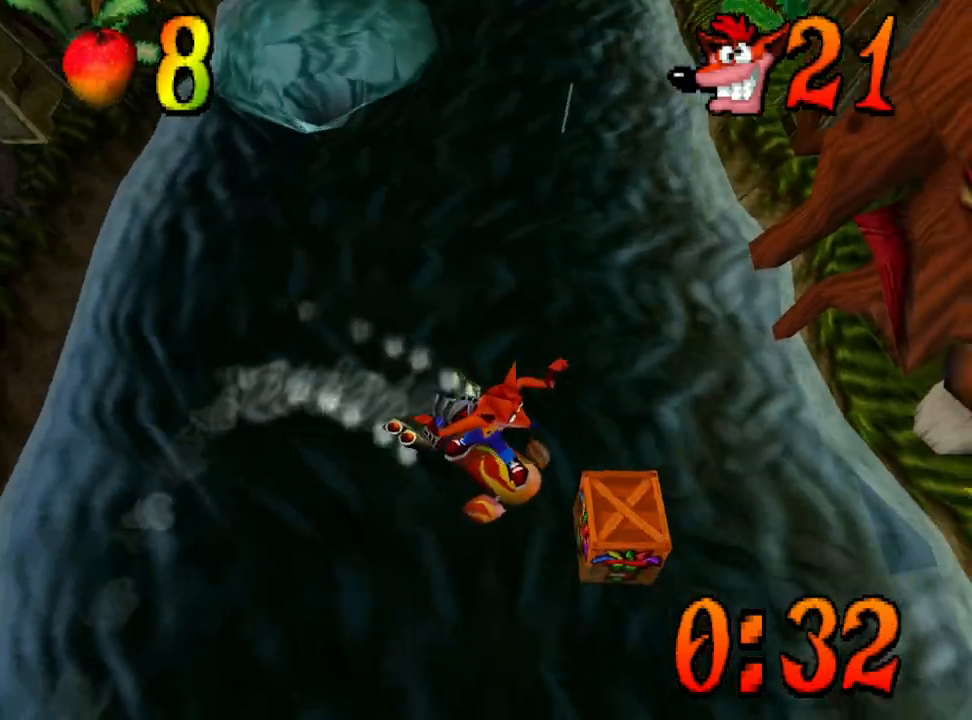
{"buttons": ["CROSS", "DPAD_UP"], "events": [[67, "DPAD_DOWN", "up"], [67, "DPAD_UP", "down"], [100, "DPAD_RIGHT", "up"], [267, "DPAD_LEFT", "down"], [433, "DPAD_LEFT", "up"], [467, "CROSS", "down"]]}
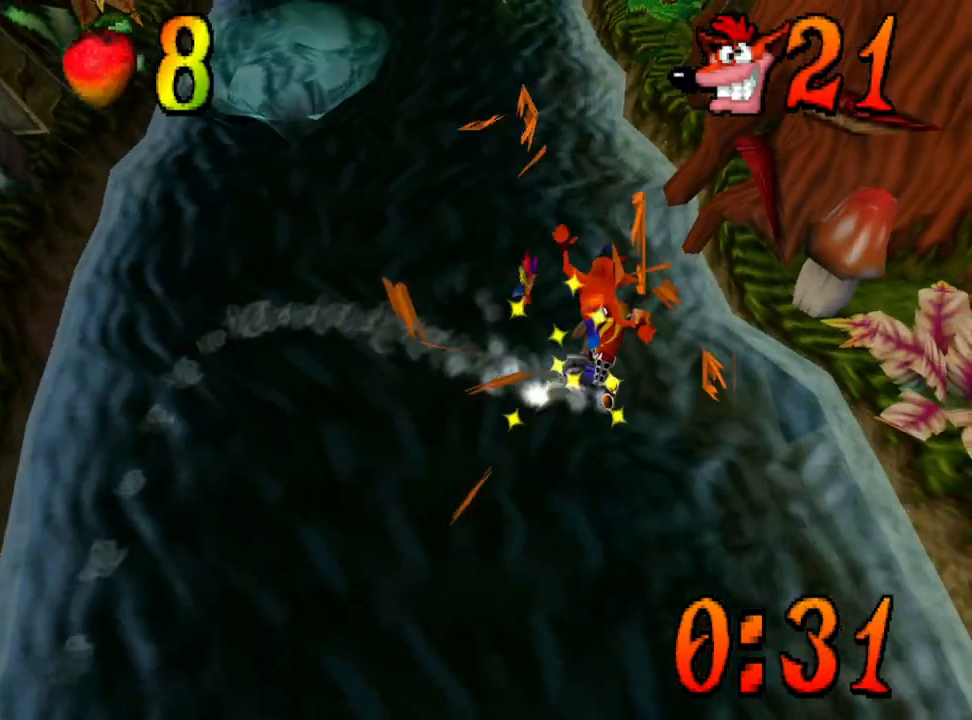
{"buttons": ["DPAD_UP"], "events": [[100, "CROSS", "up"]]}
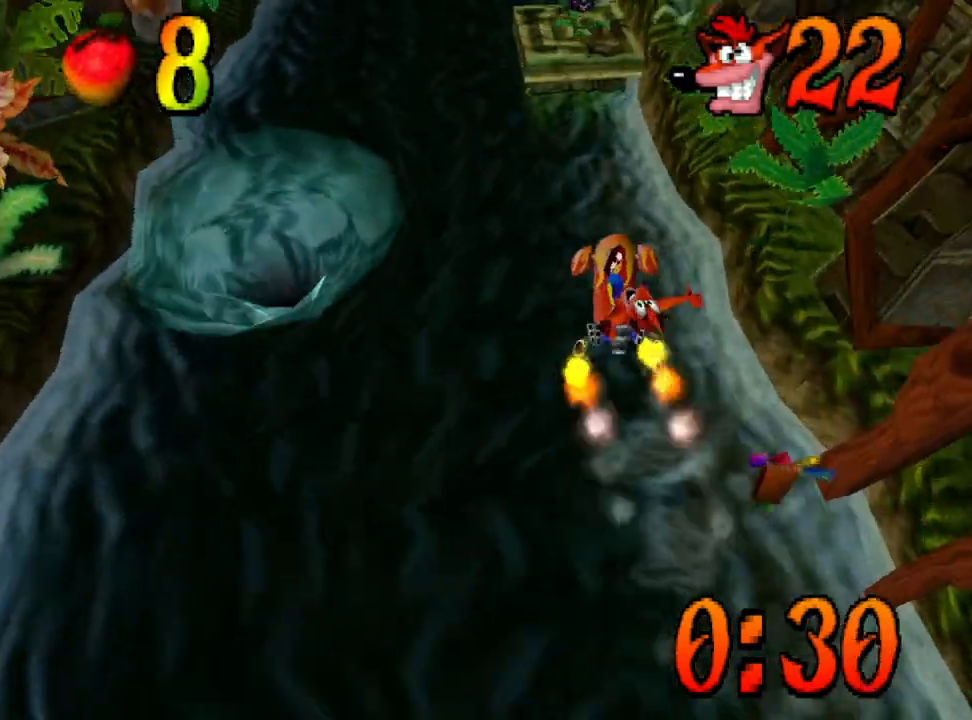
{"buttons": ["CROSS", "DPAD_UP", "DPAD_LEFT"], "events": [[167, "DPAD_LEFT", "down"], [500, "CROSS", "down"]]}
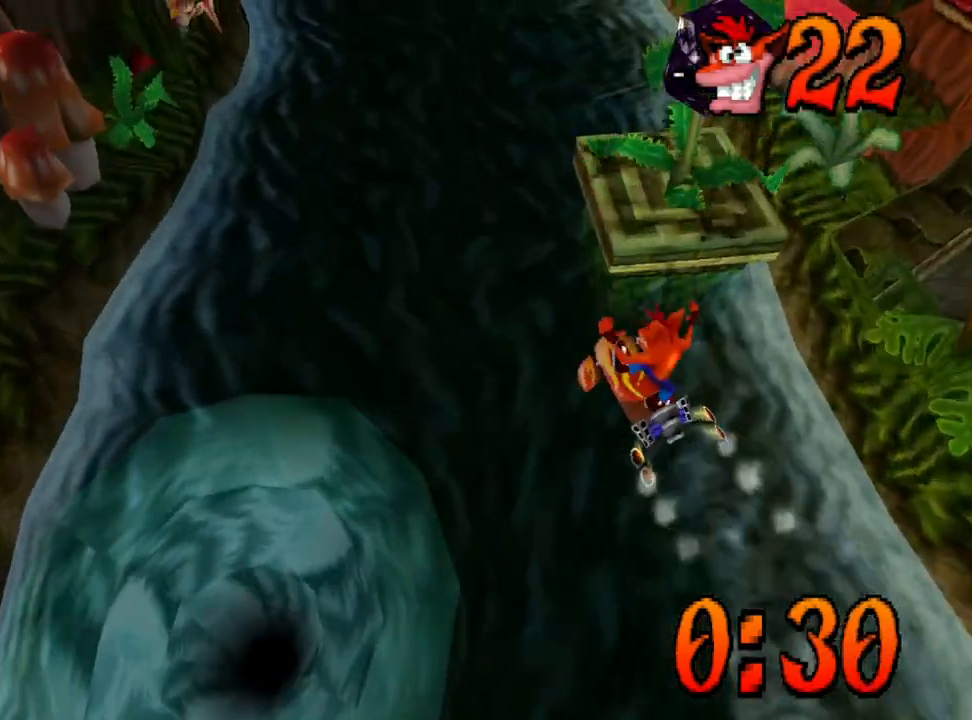
{"buttons": ["DPAD_UP", "DPAD_RIGHT"], "events": [[100, "CROSS", "up"], [167, "CROSS", "down"], [233, "DPAD_LEFT", "up"], [267, "CROSS", "up"], [400, "DPAD_RIGHT", "down"]]}
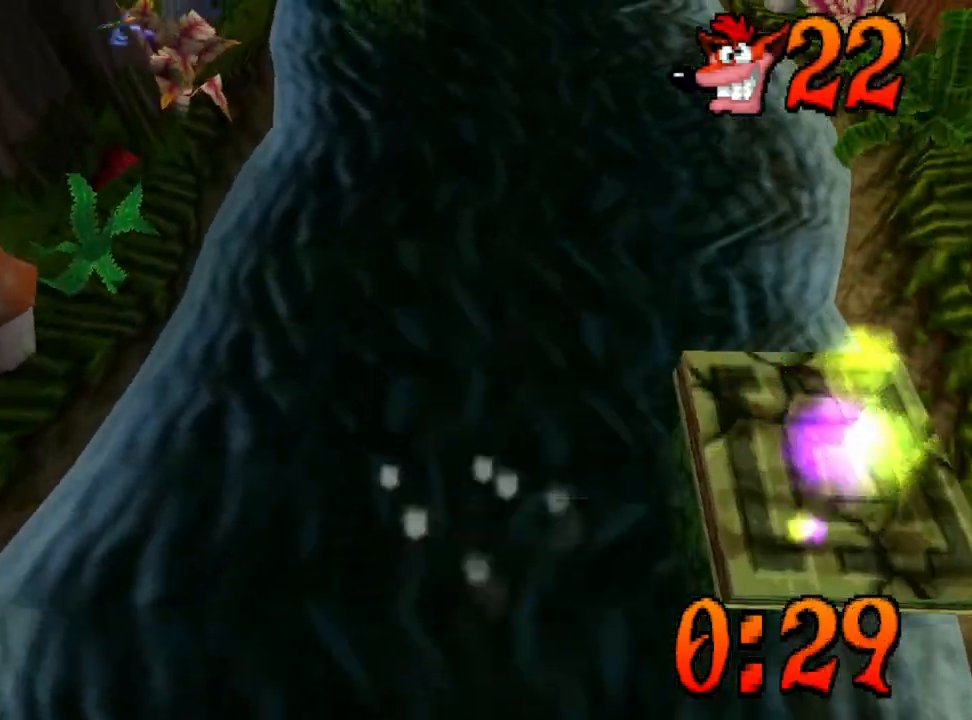
{"buttons": ["CROSS", "DPAD_UP"], "events": [[400, "DPAD_RIGHT", "up"], [500, "CROSS", "down"]]}
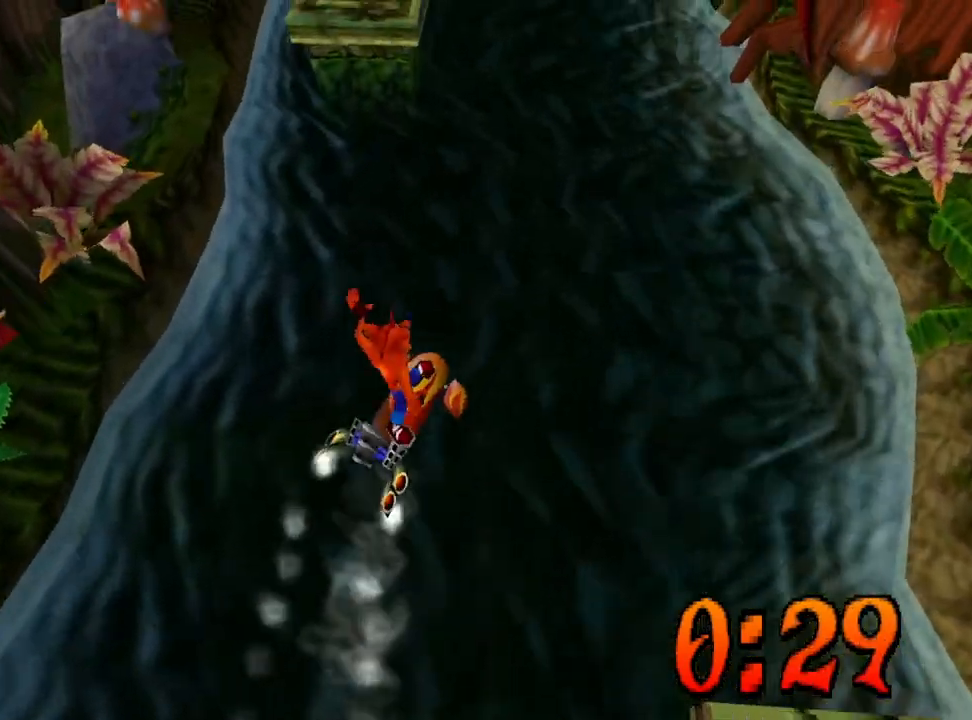
{"buttons": ["DPAD_UP"], "events": [[100, "CROSS", "up"], [200, "CROSS", "down"], [300, "CROSS", "up"]]}
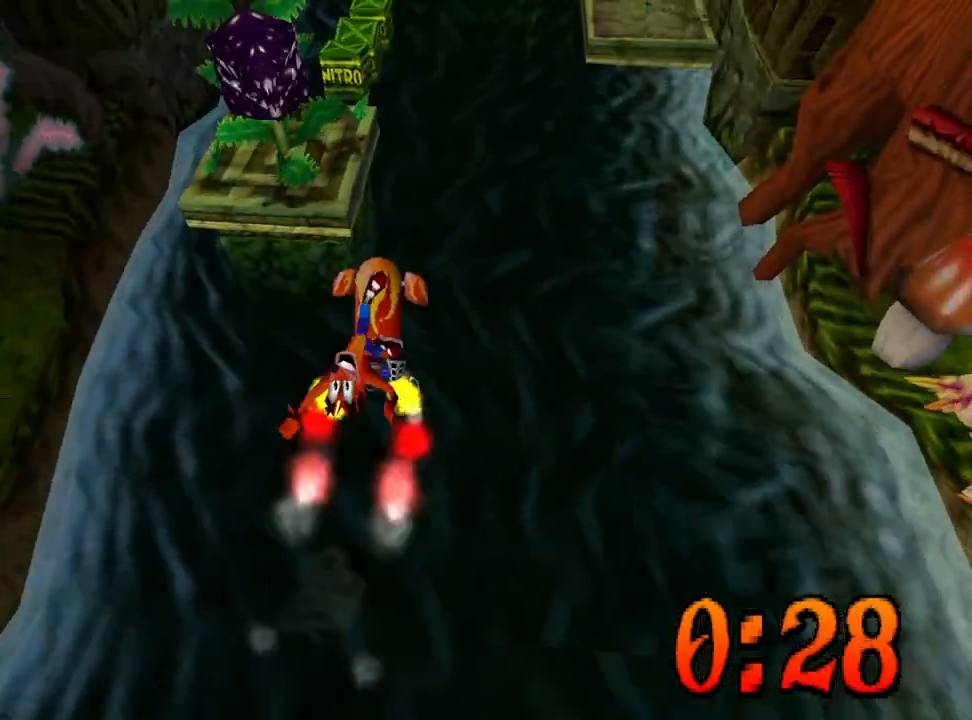
{"buttons": ["DPAD_UP"], "events": [[300, "DPAD_RIGHT", "down"], [467, "DPAD_RIGHT", "up"]]}
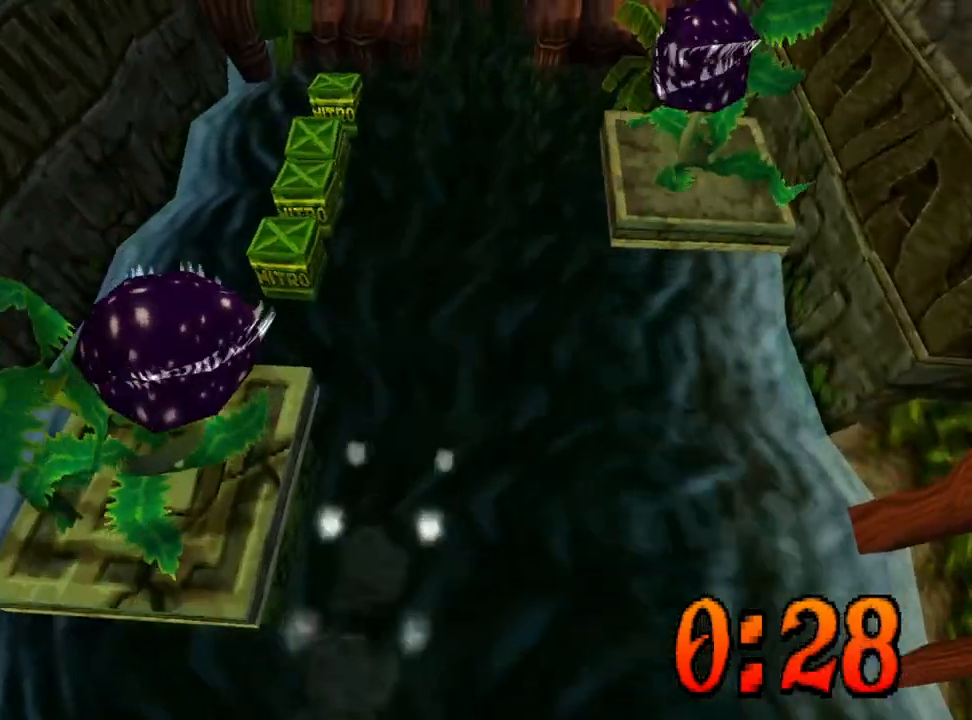
{"buttons": ["DPAD_UP"], "events": [[367, "CROSS", "down"], [467, "CROSS", "up"]]}
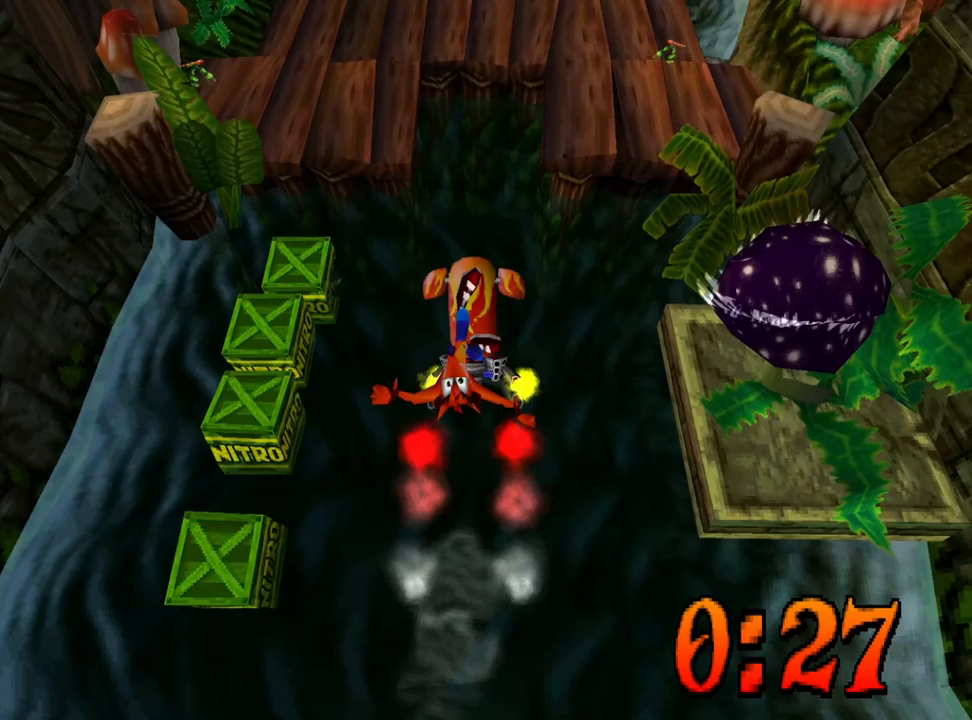
{"buttons": ["DPAD_UP"], "events": [[100, "CROSS", "down"], [200, "CROSS", "up"]]}